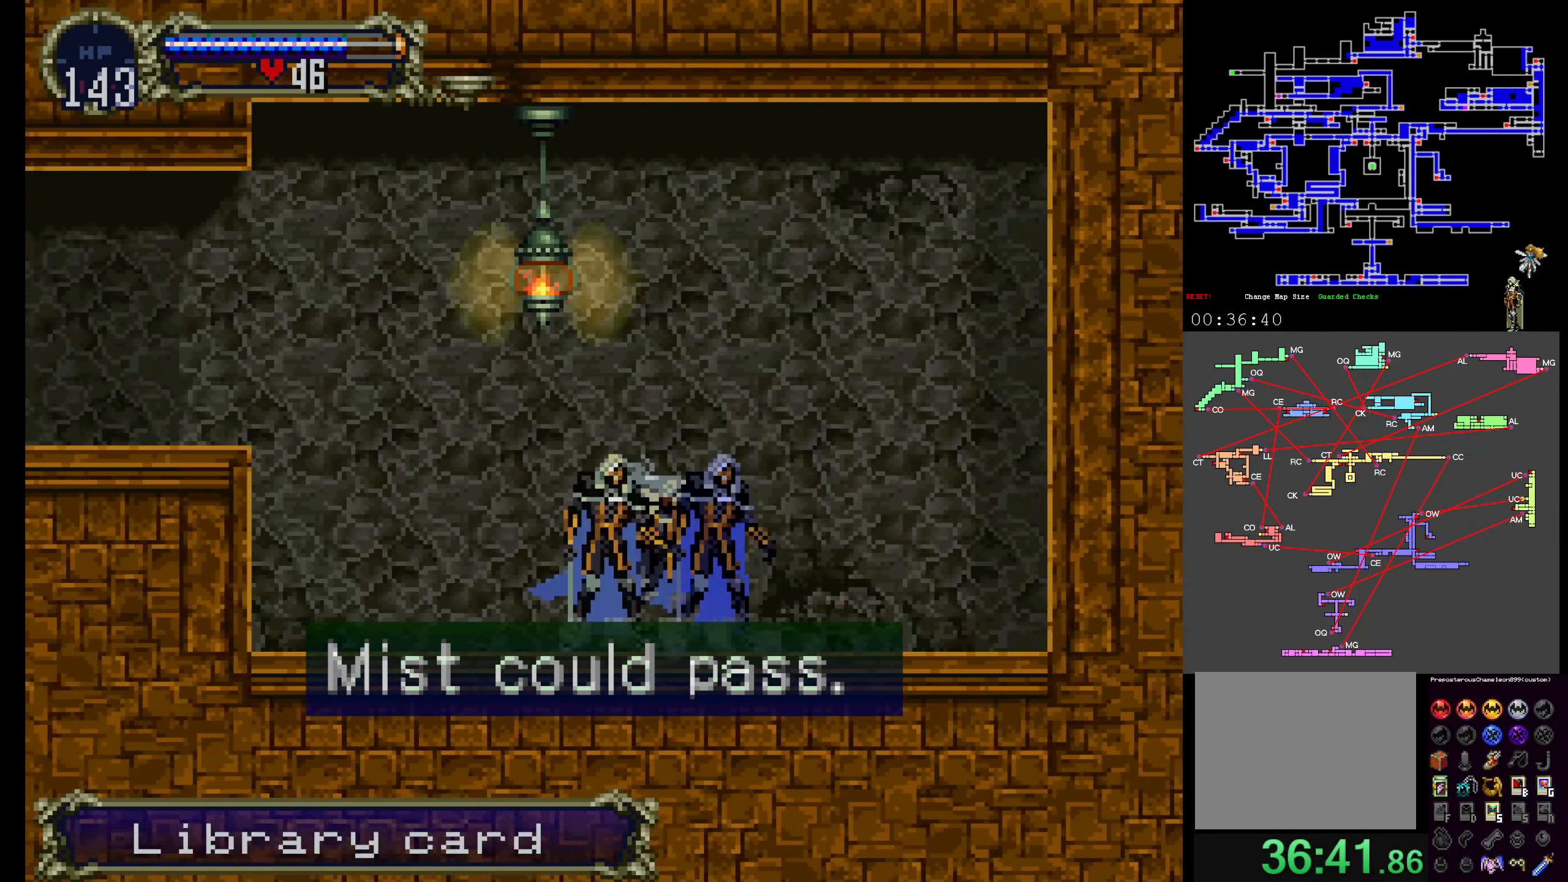
Gameplay with a controller (Xbox layout); each line is a JSON object with the inputs held at the frame after it. "events" lists button and stick changes between this image and that frame as [ms after this image, input, new state], when the widget could be followed in between. Not read: L3 R3 left_stick right_stick.
{"buttons": [], "events": [[116, "X", "up"], [300, "START", "down"], [450, "START", "up"]]}
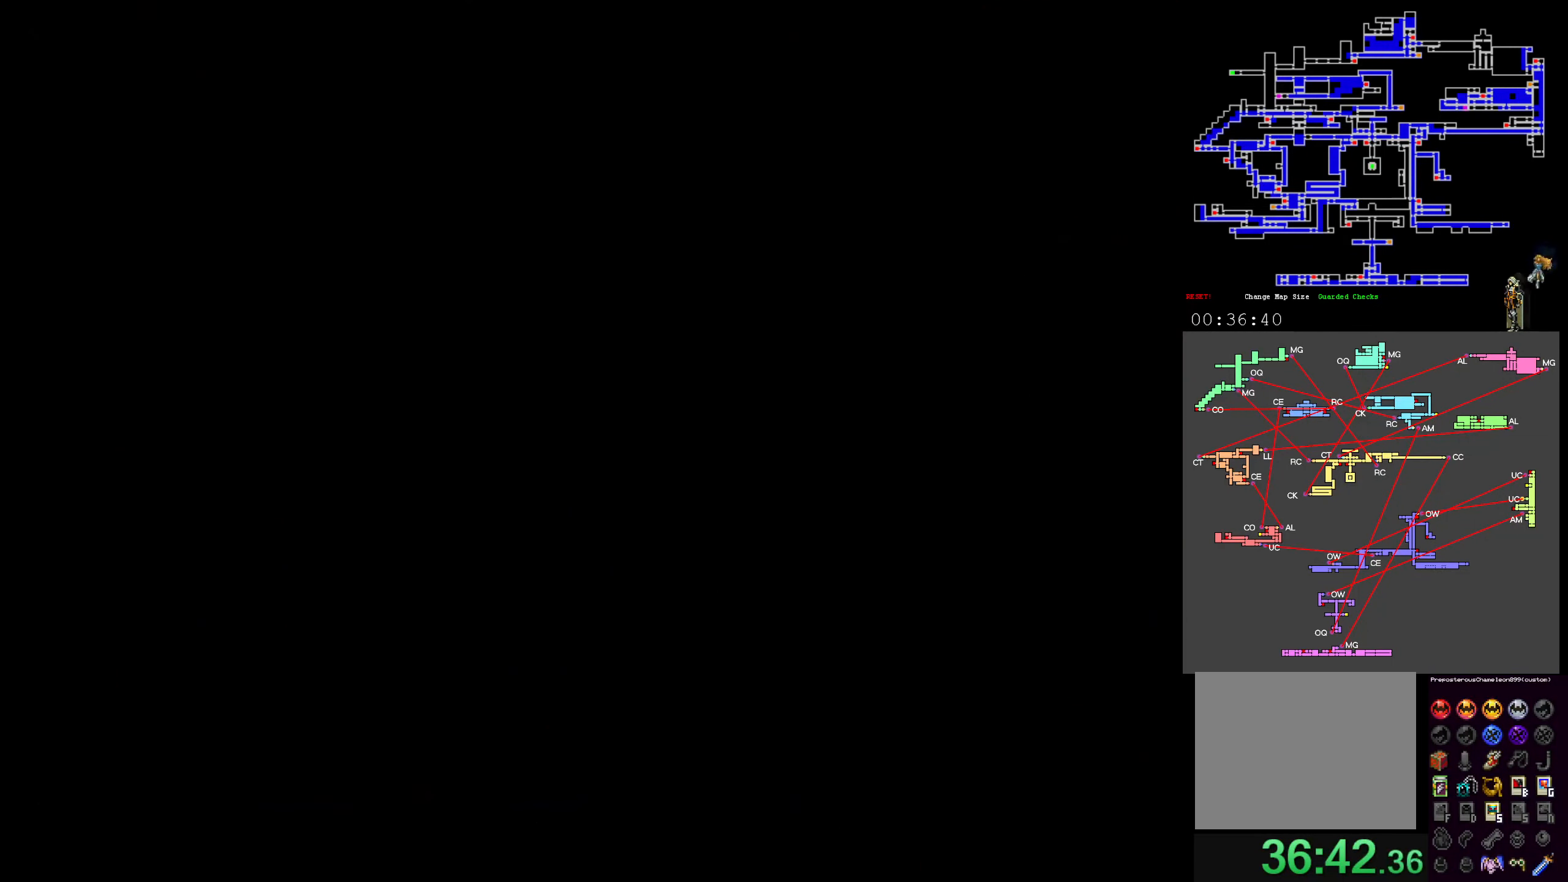
{"buttons": [], "events": [[316, "A", "down"], [466, "A", "up"]]}
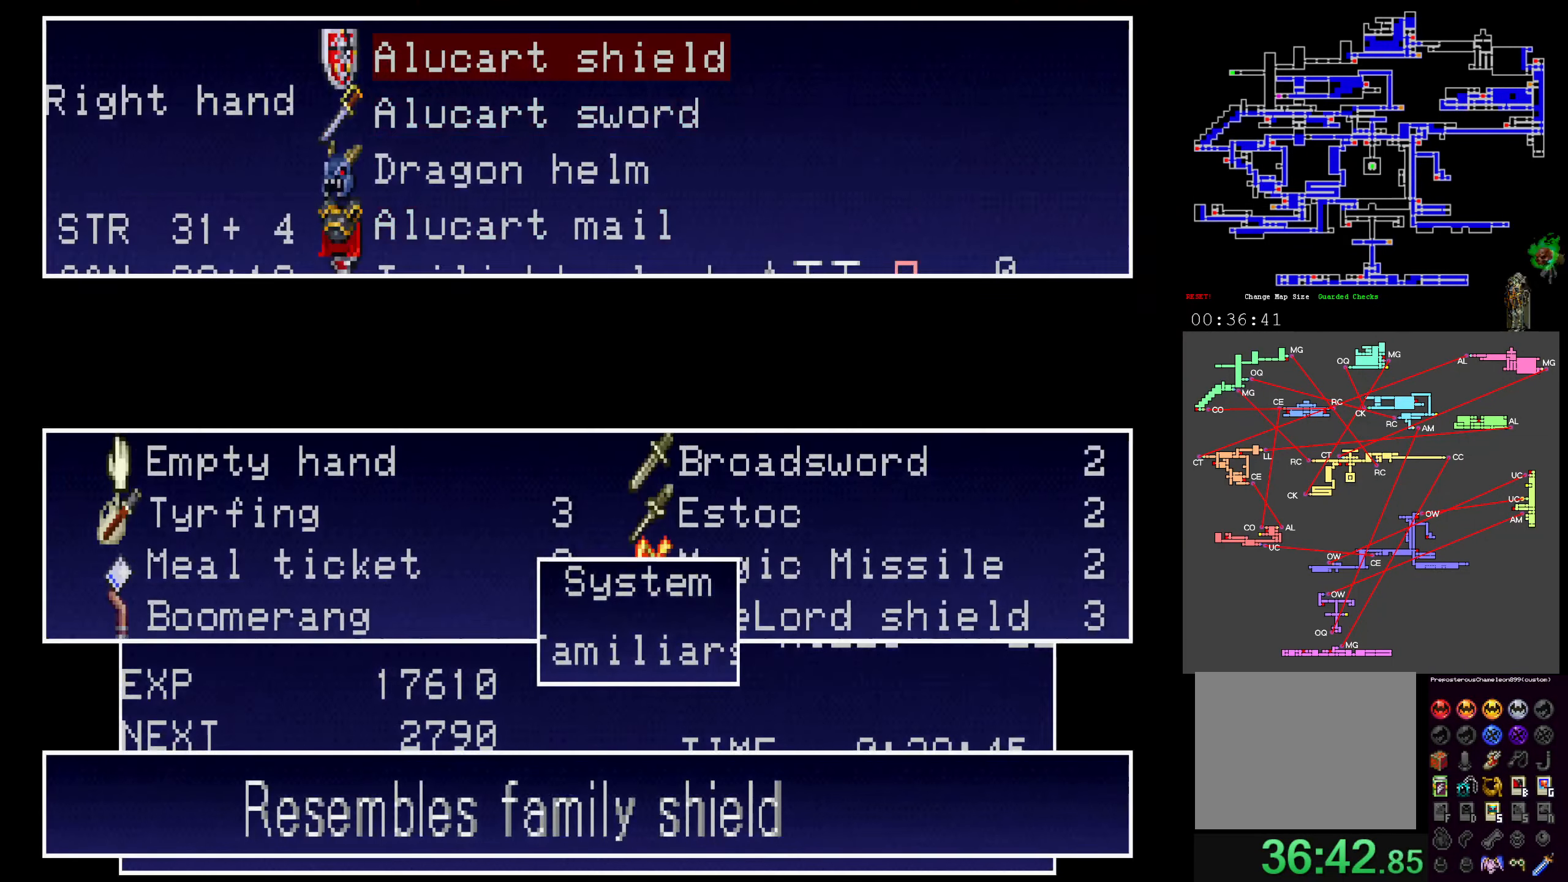
{"buttons": [], "events": []}
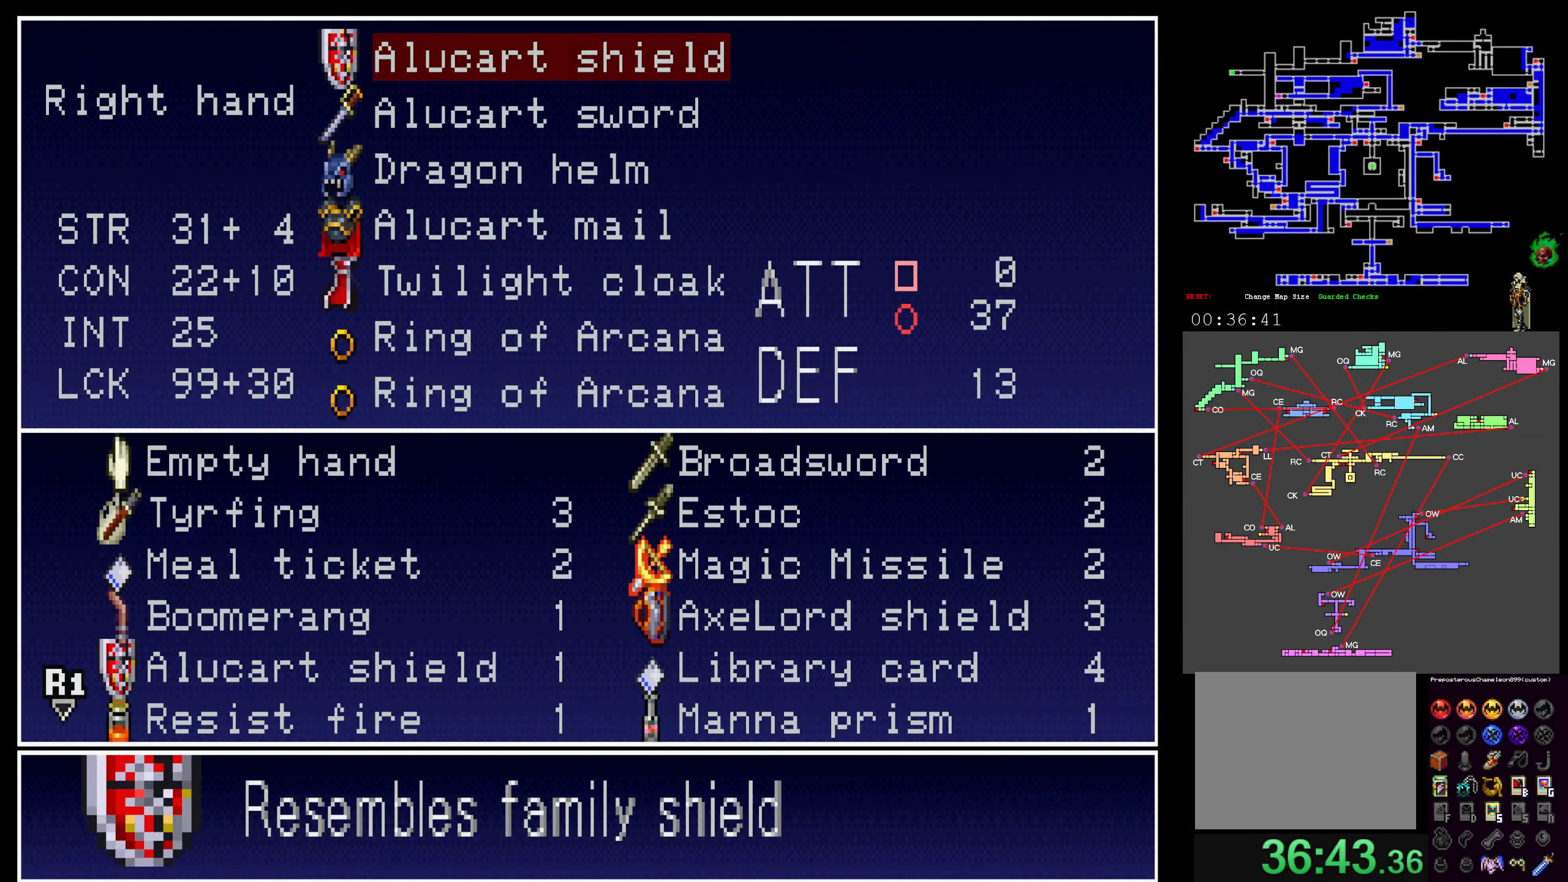
{"buttons": [], "events": [[166, "A", "down"], [300, "A", "up"]]}
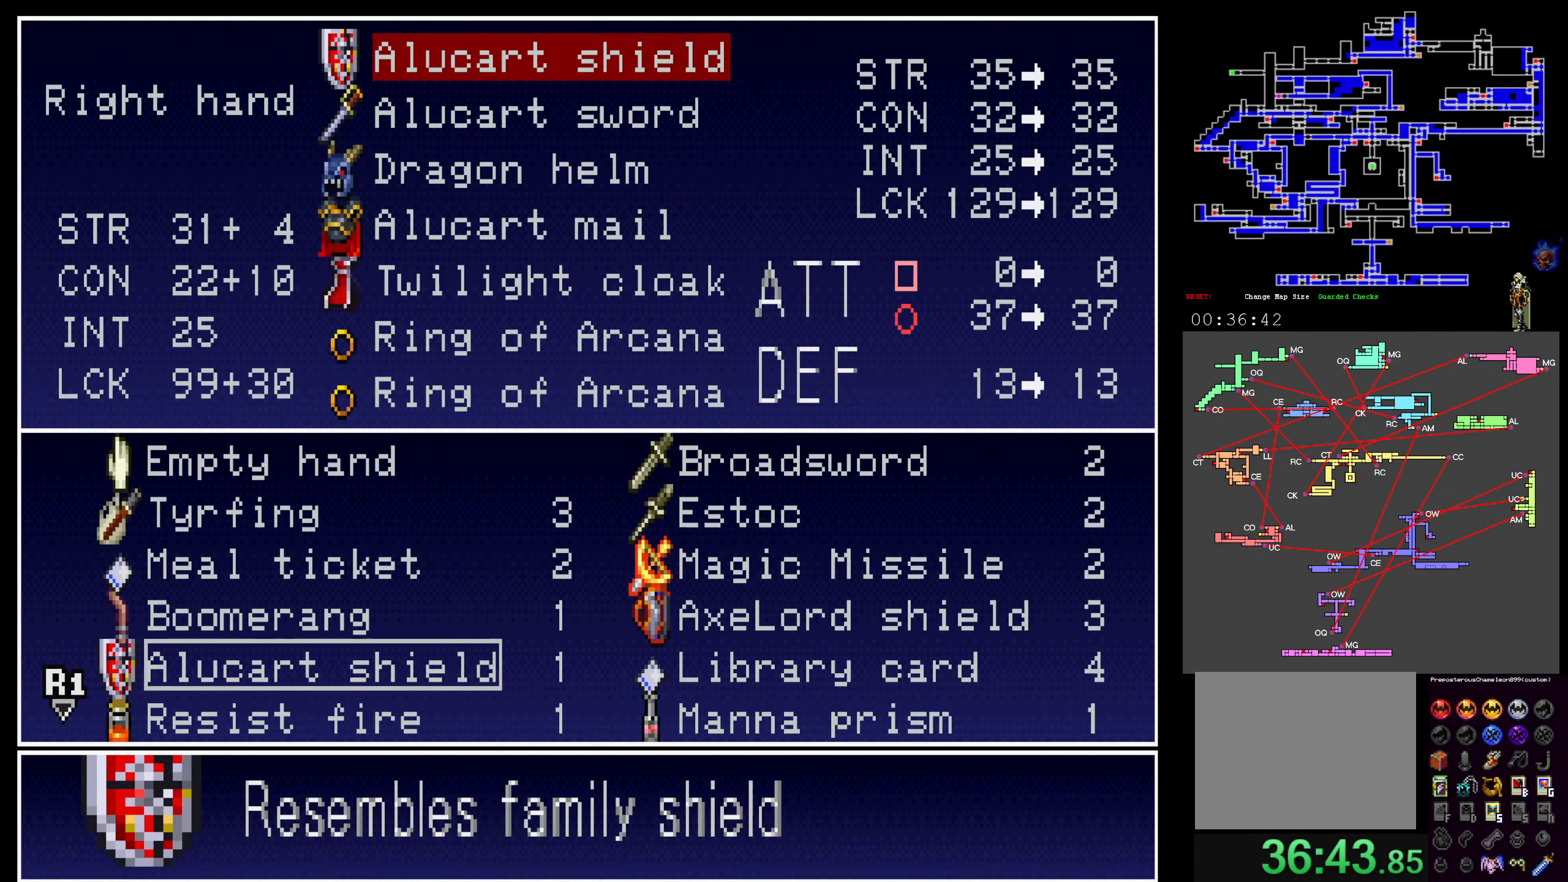
{"buttons": ["A"]}
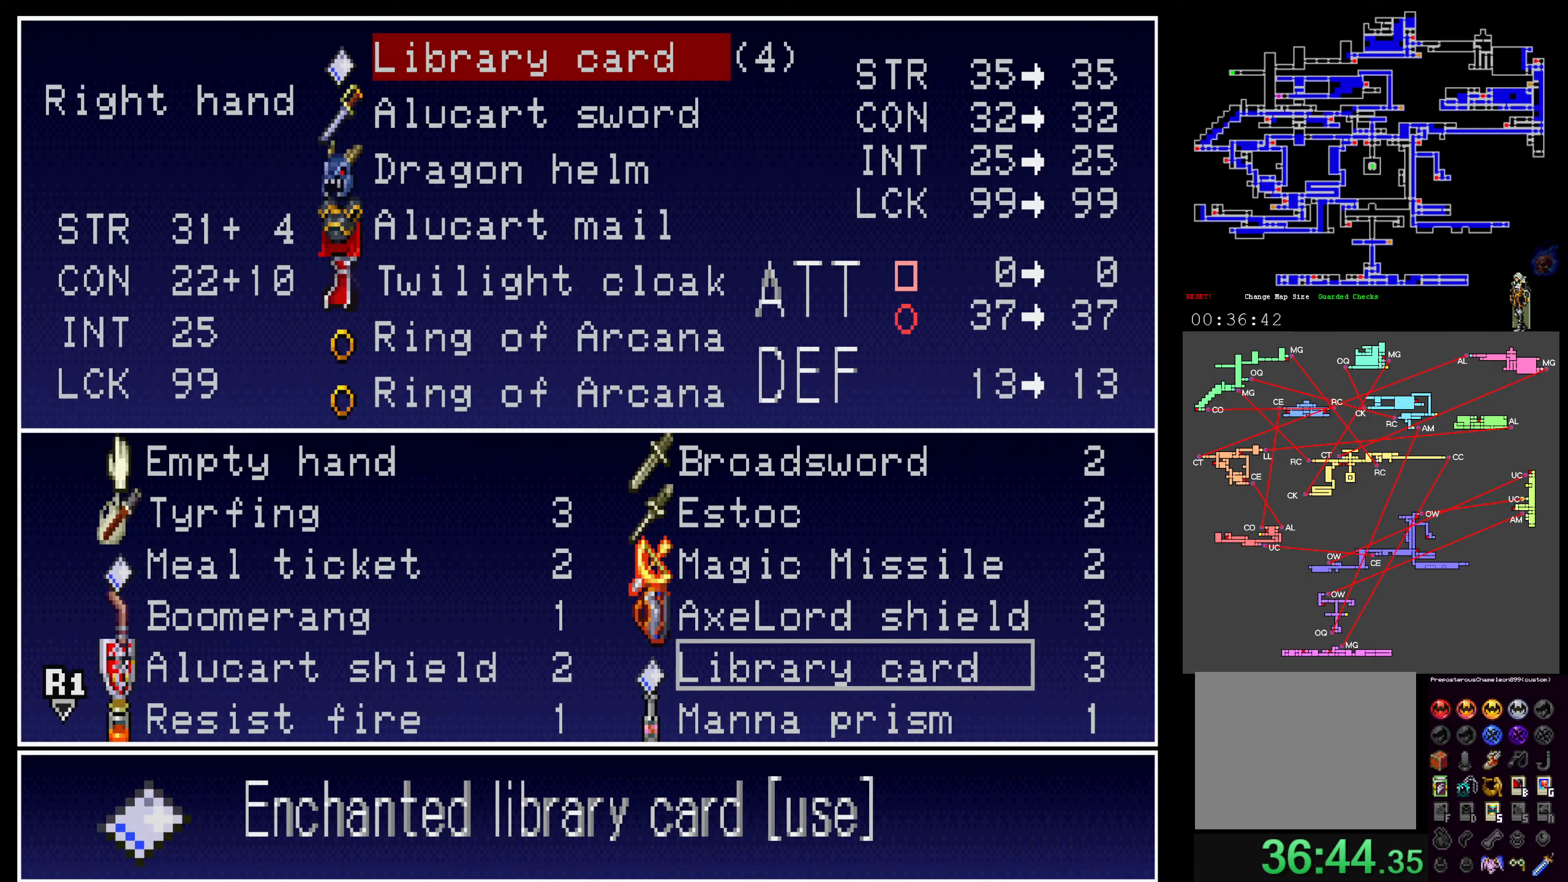
{"buttons": [], "events": [[17, "A", "up"], [167, "Y", "down"], [283, "Y", "up"], [350, "Y", "down"], [467, "Y", "up"]]}
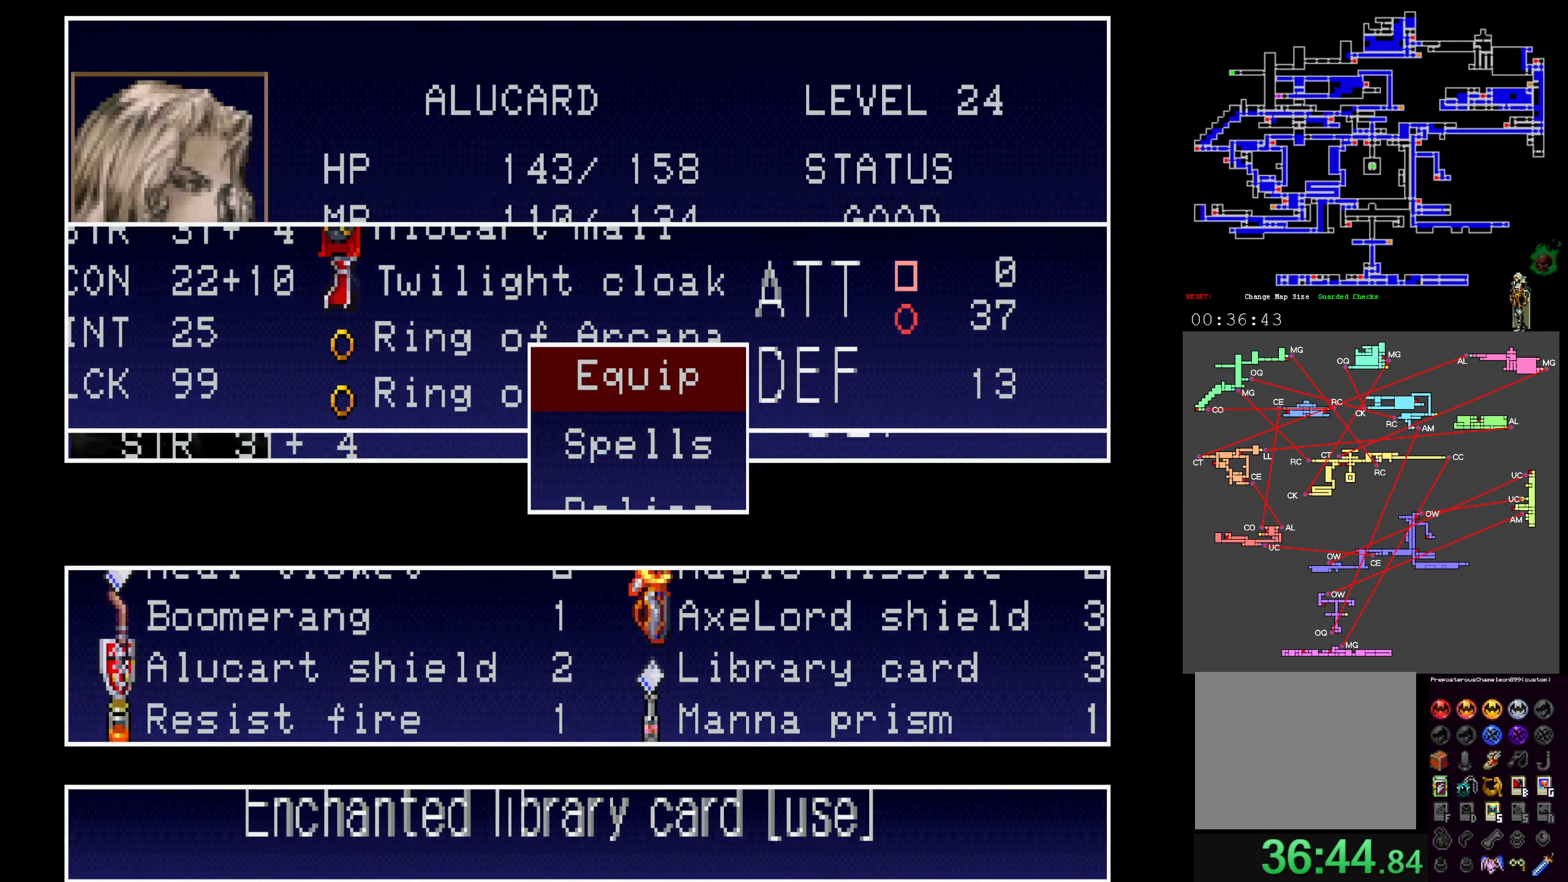
{"buttons": [], "events": [[33, "Y", "down"], [167, "Y", "up"], [200, "Y", "down"], [350, "Y", "up"]]}
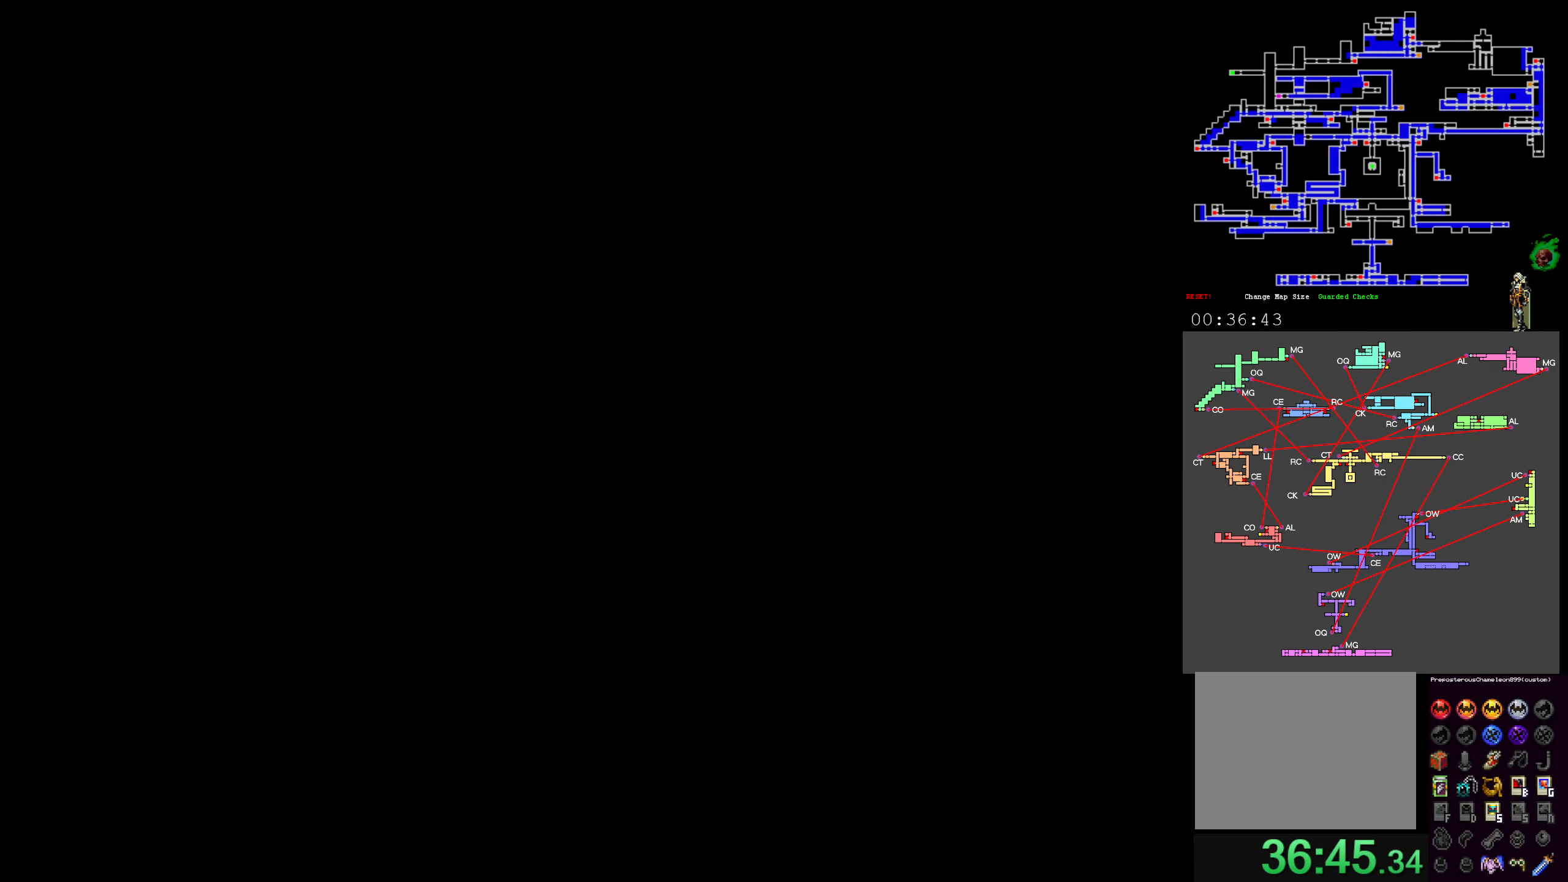
{"buttons": [], "events": [[67, "X", "down"], [150, "X", "up"], [233, "X", "down"], [333, "X", "up"], [400, "X", "down"], [500, "X", "up"]]}
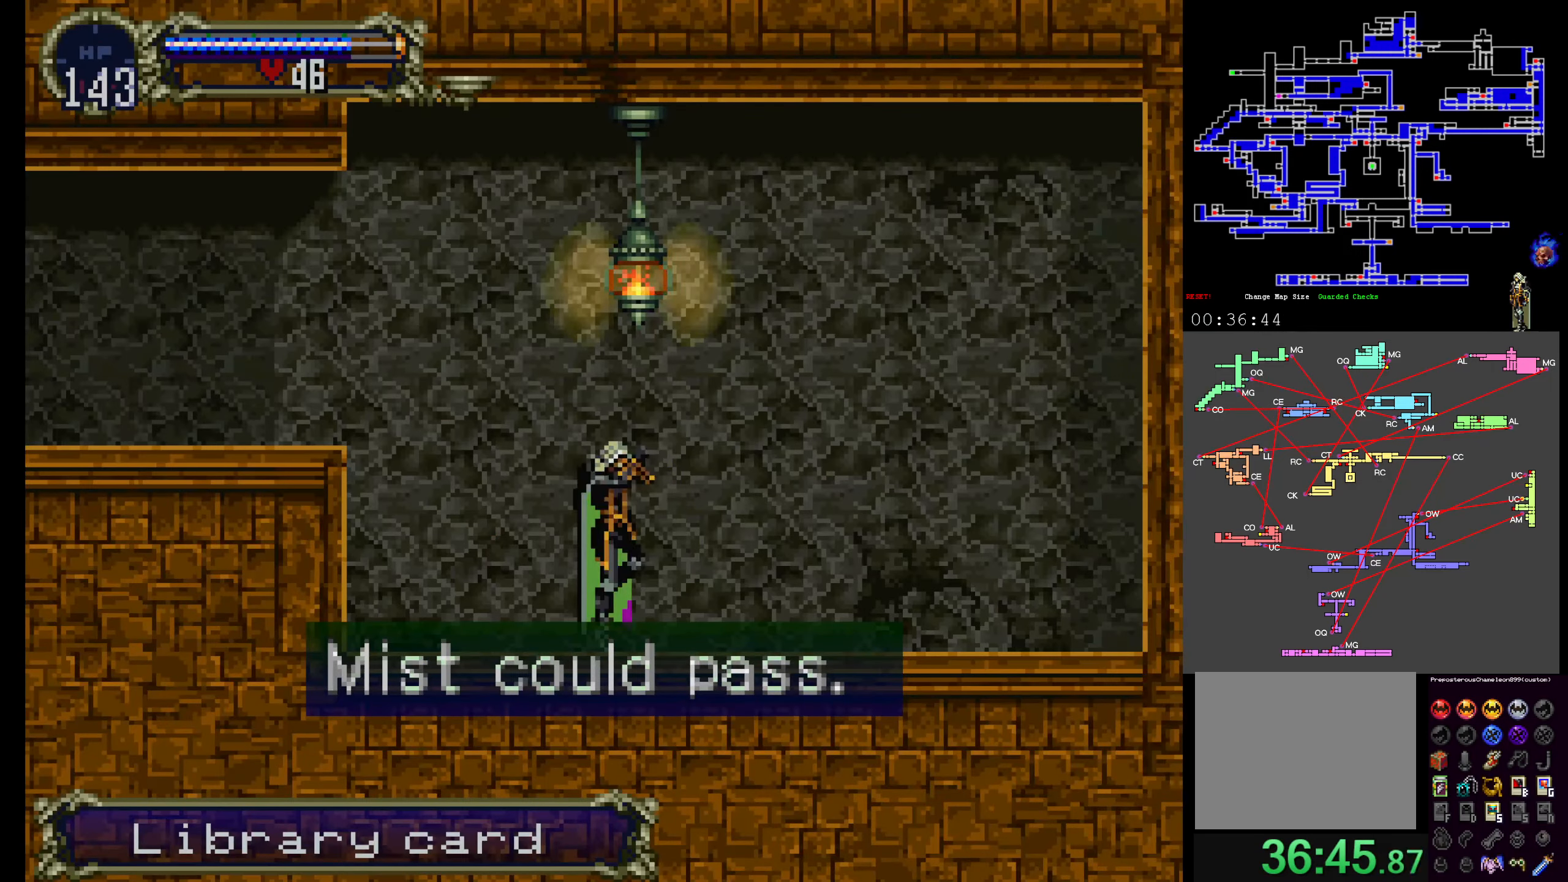
{"buttons": [], "events": [[83, "X", "down"], [167, "X", "up"], [300, "START", "down"], [433, "START", "up"]]}
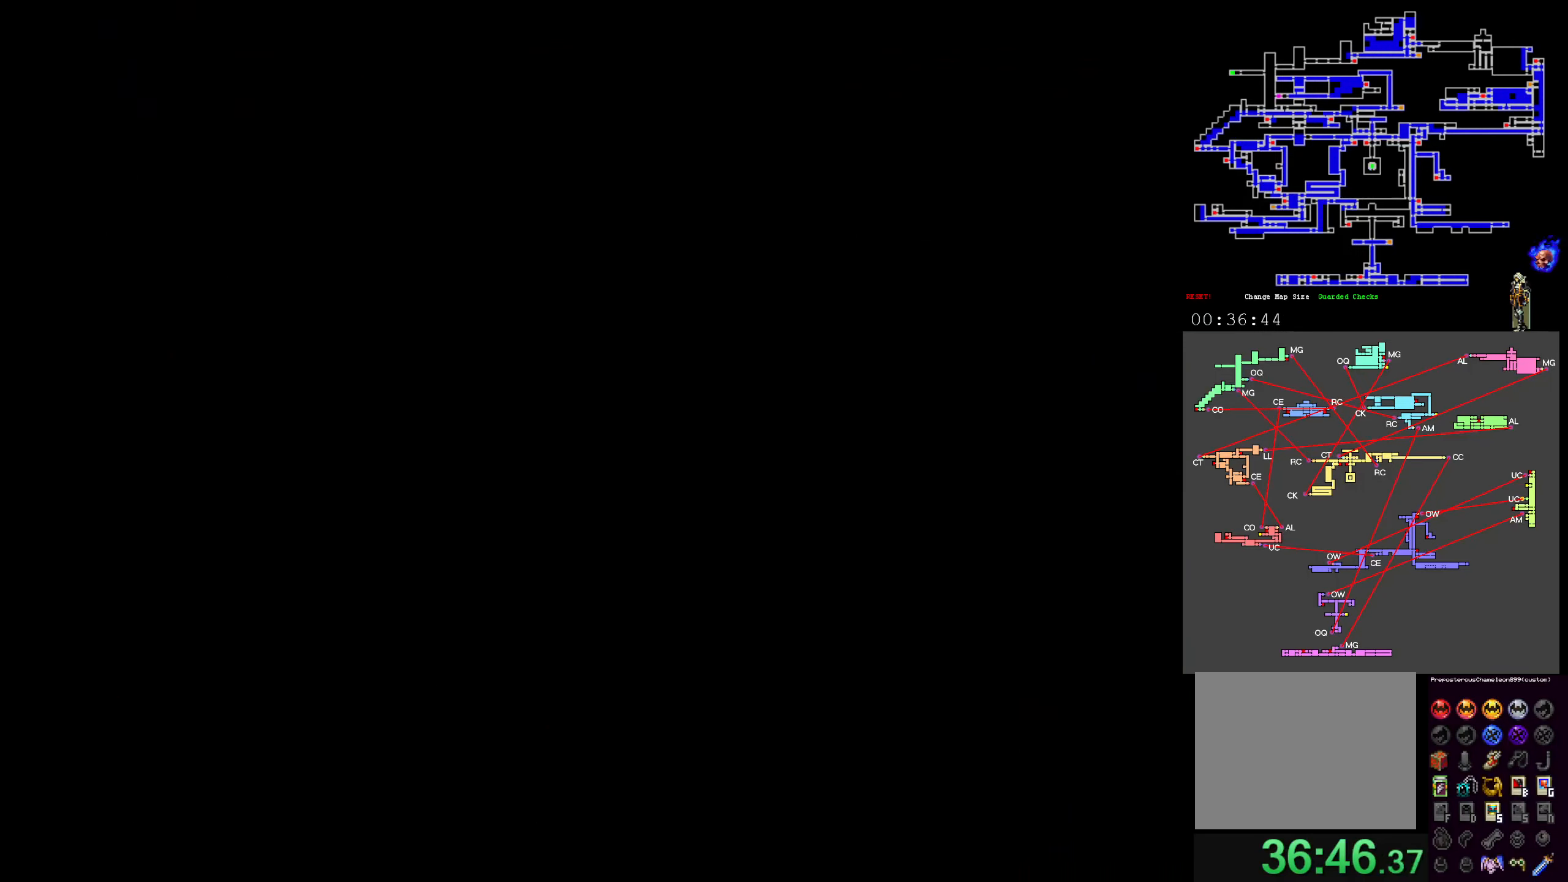
{"buttons": [], "events": [[233, "A", "down"], [350, "A", "up"]]}
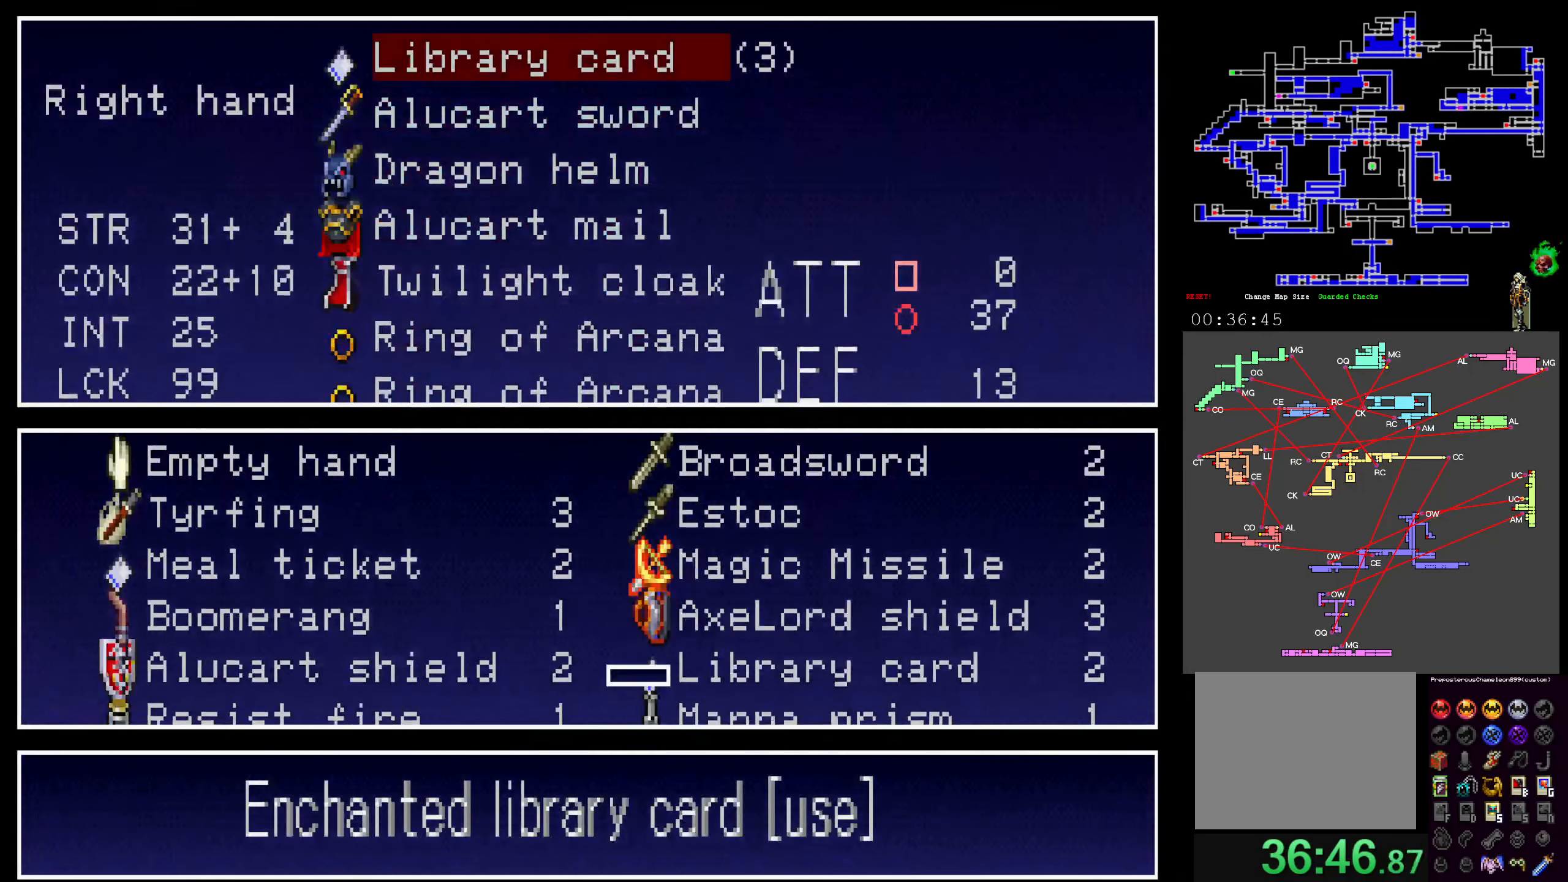
{"buttons": [], "events": [[183, "A", "down"], [333, "A", "up"]]}
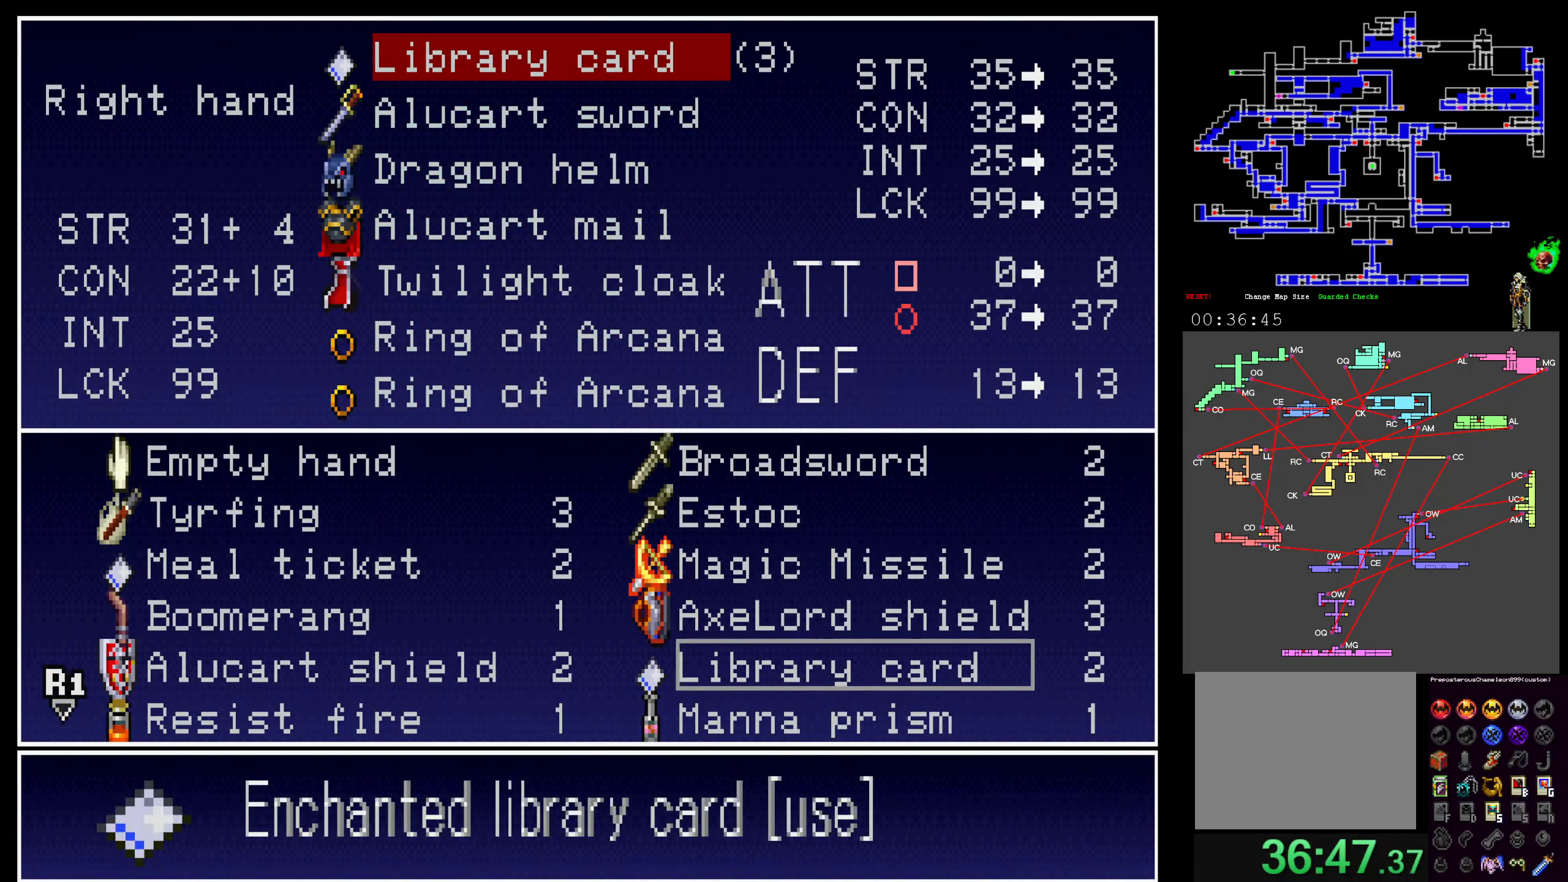
{"buttons": [], "events": [[67, "DPAD_UP", "down"], [100, "DPAD_UP", "up"]]}
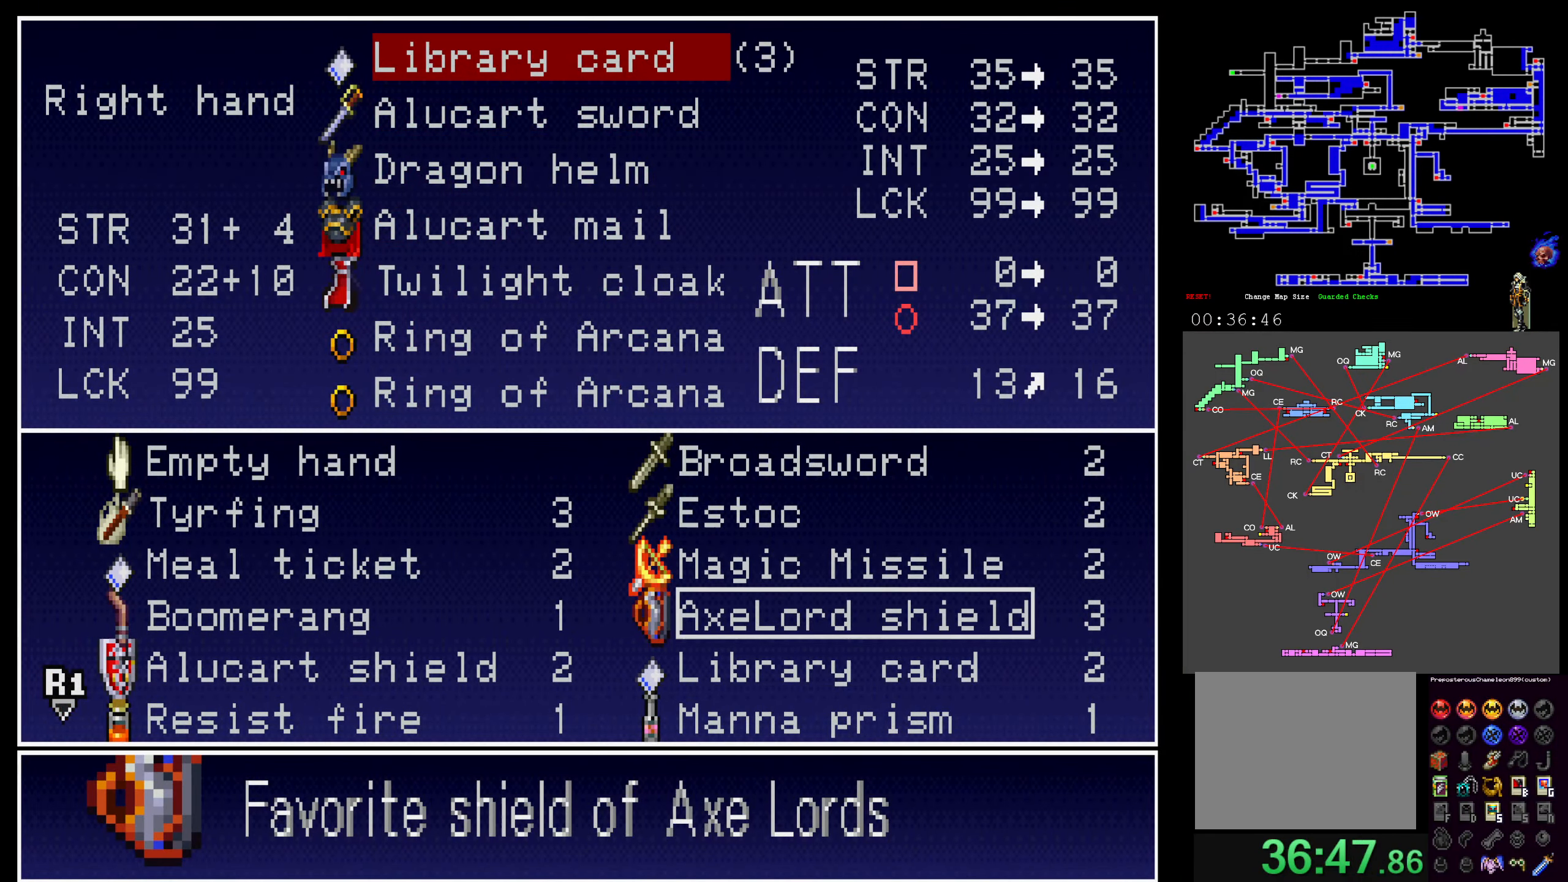
{"buttons": ["A"]}
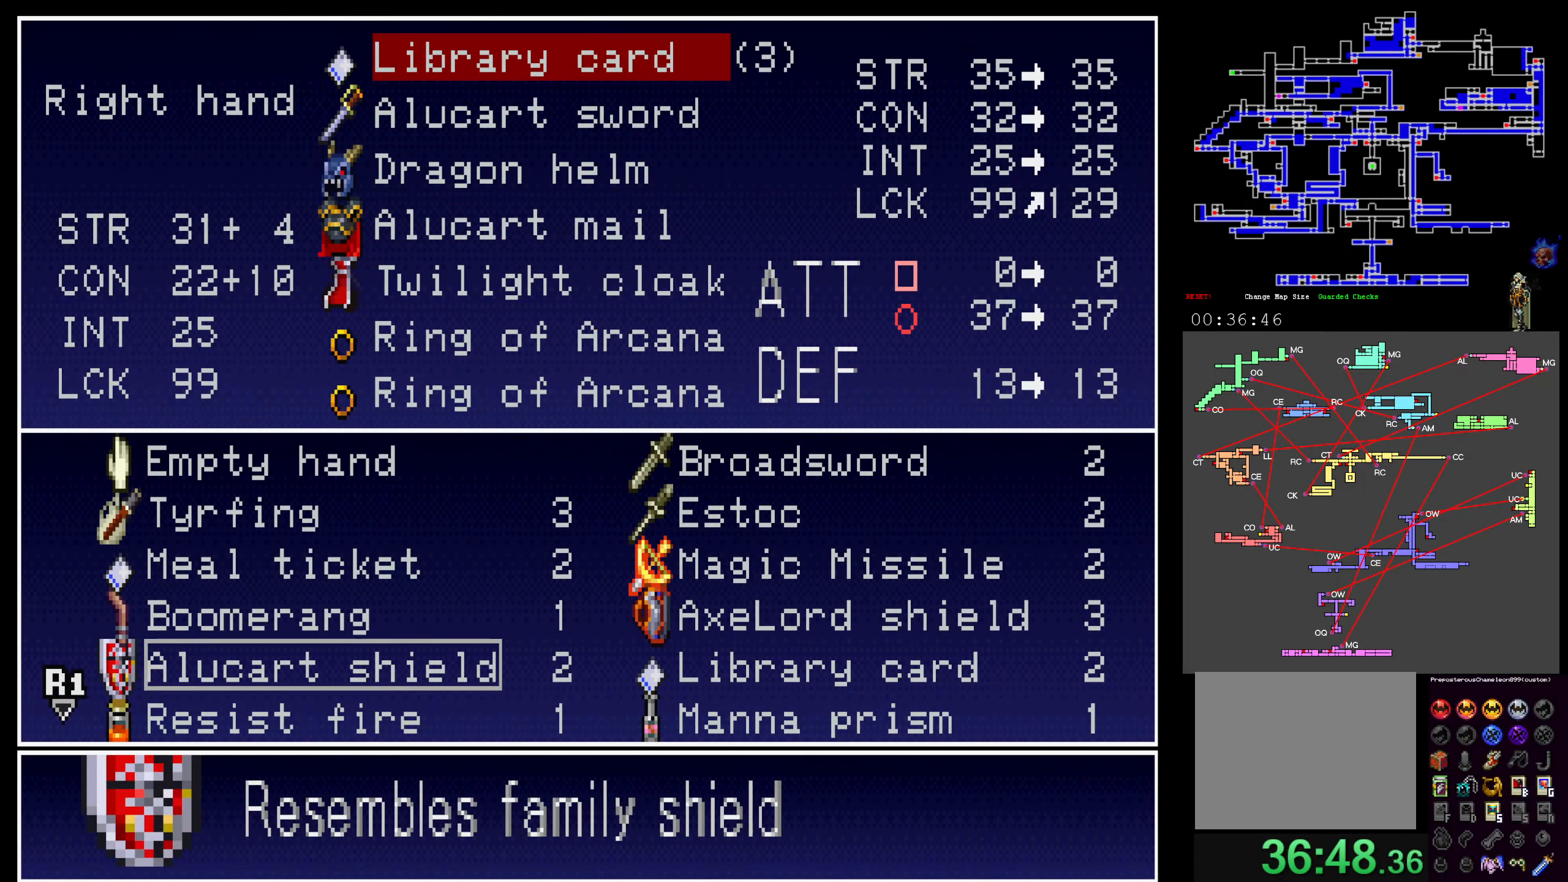
{"buttons": [], "events": [[67, "A", "up"], [183, "Y", "down"], [283, "Y", "up"], [367, "Y", "down"], [467, "Y", "up"]]}
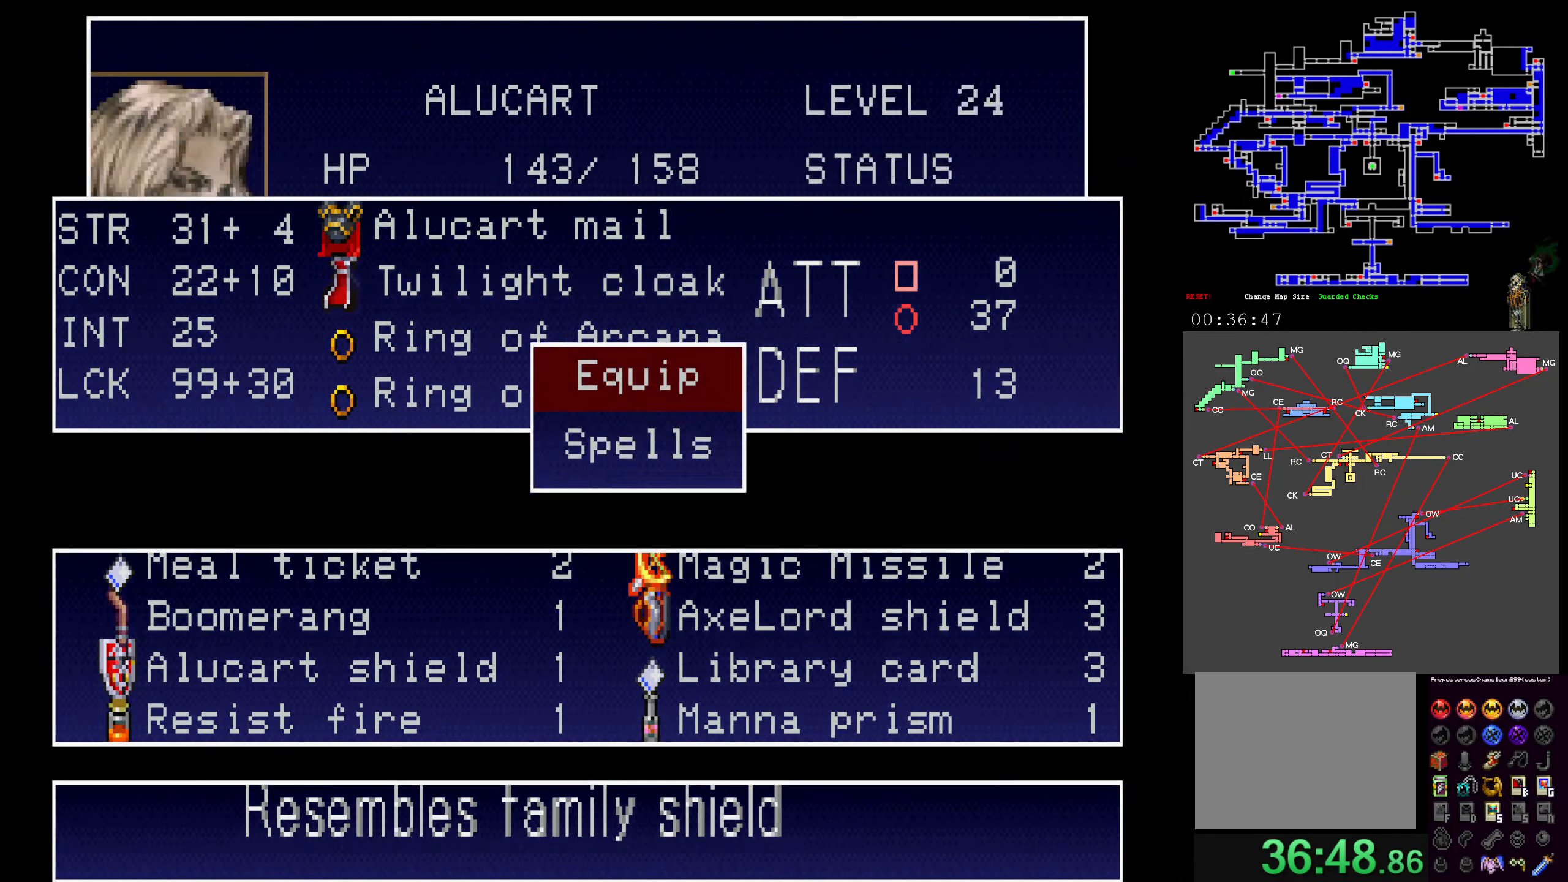
{"buttons": [], "events": [[33, "Y", "down"], [133, "Y", "up"], [183, "Y", "down"], [300, "Y", "up"]]}
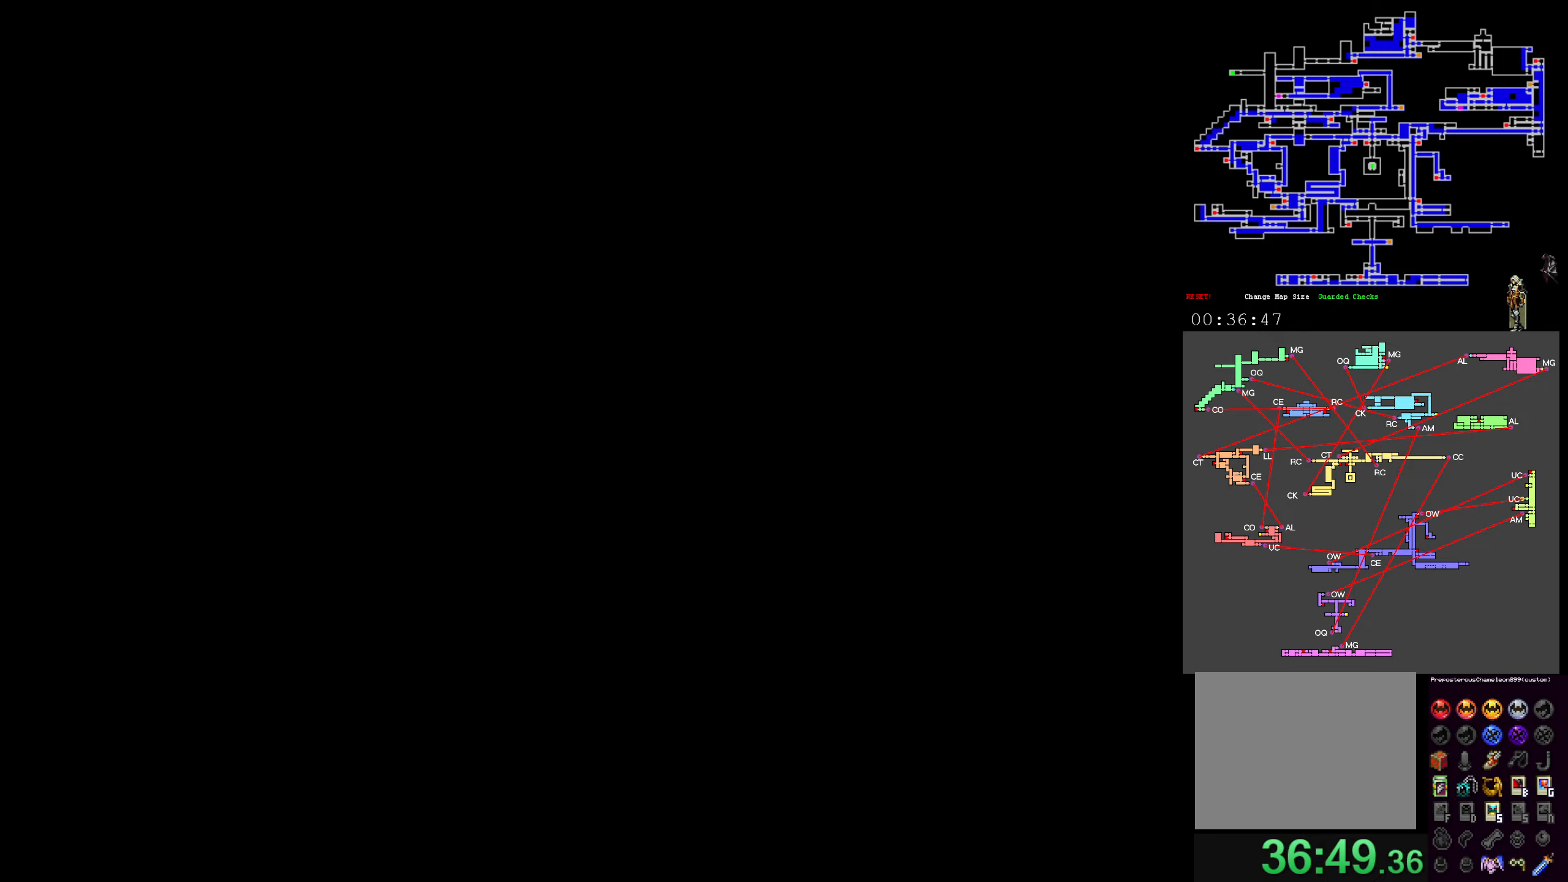
{"buttons": [], "events": []}
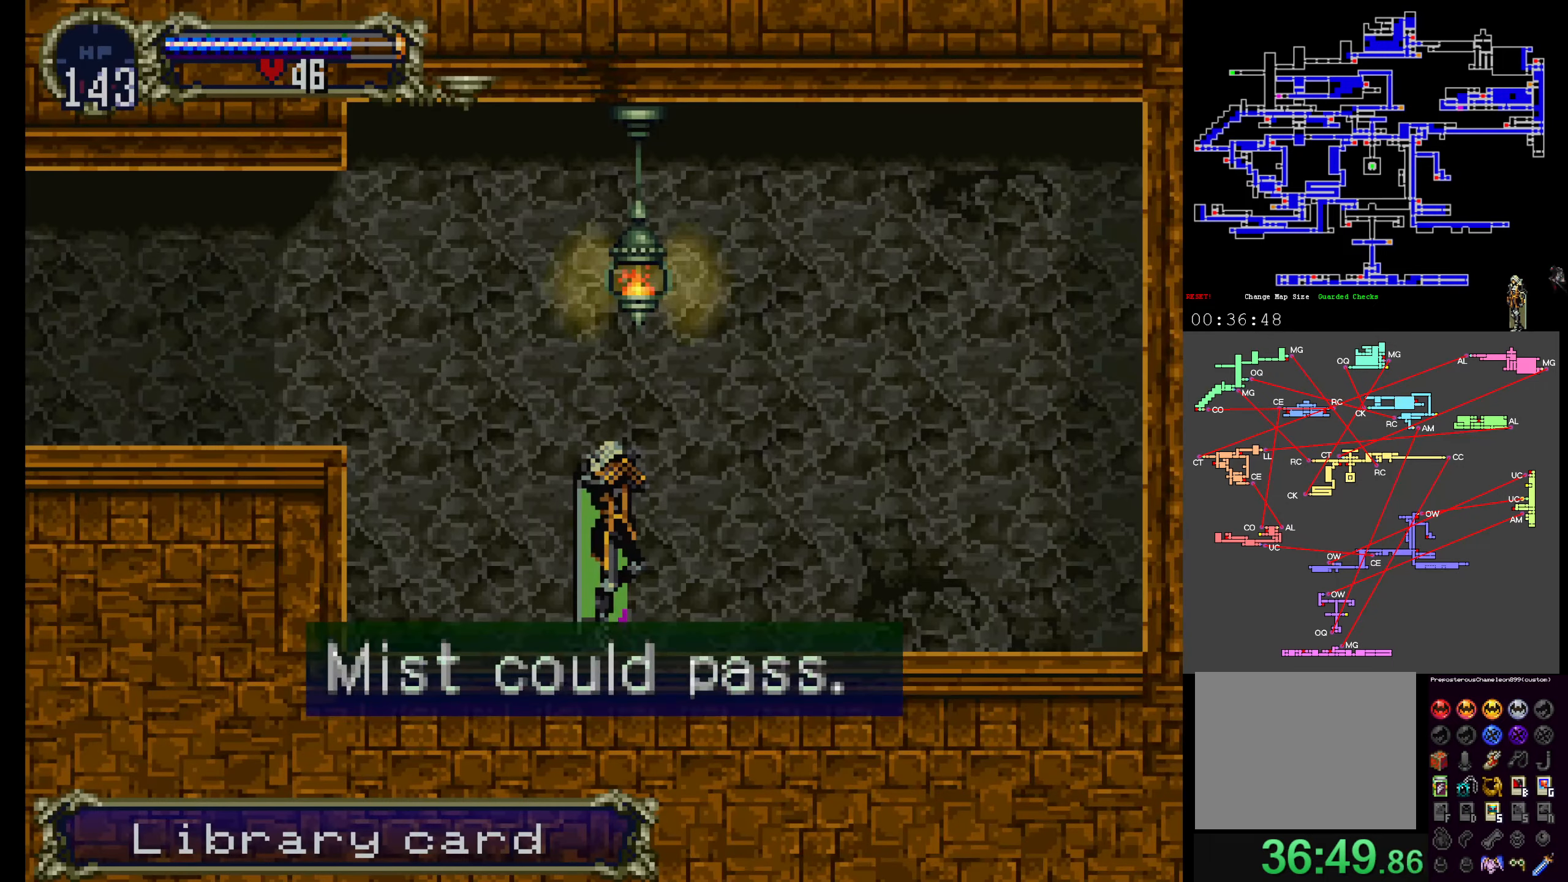
{"buttons": [], "events": []}
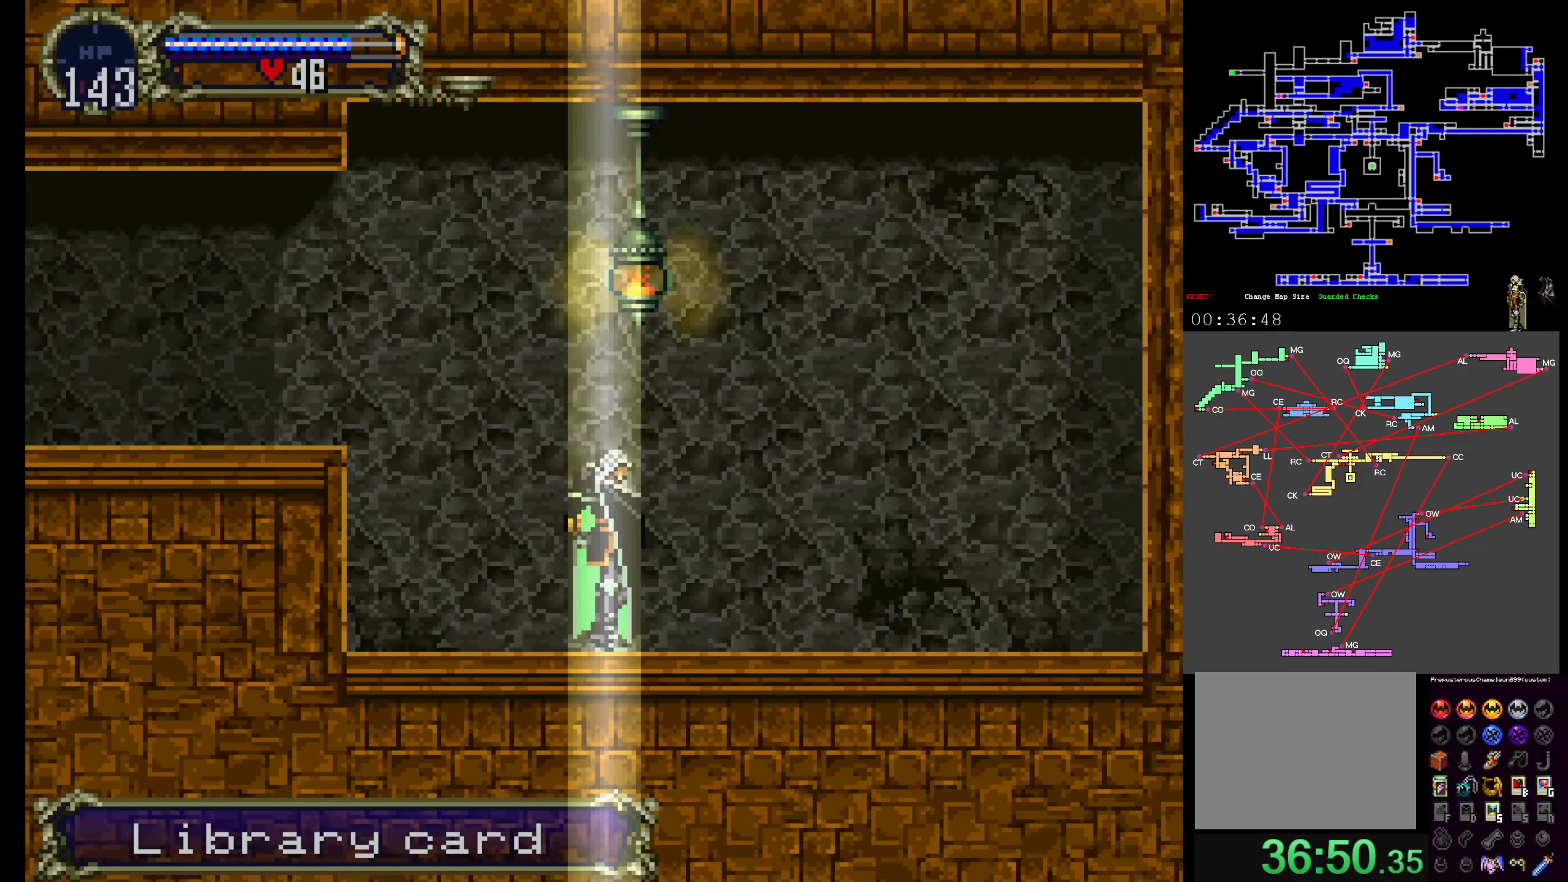
{"buttons": [], "events": []}
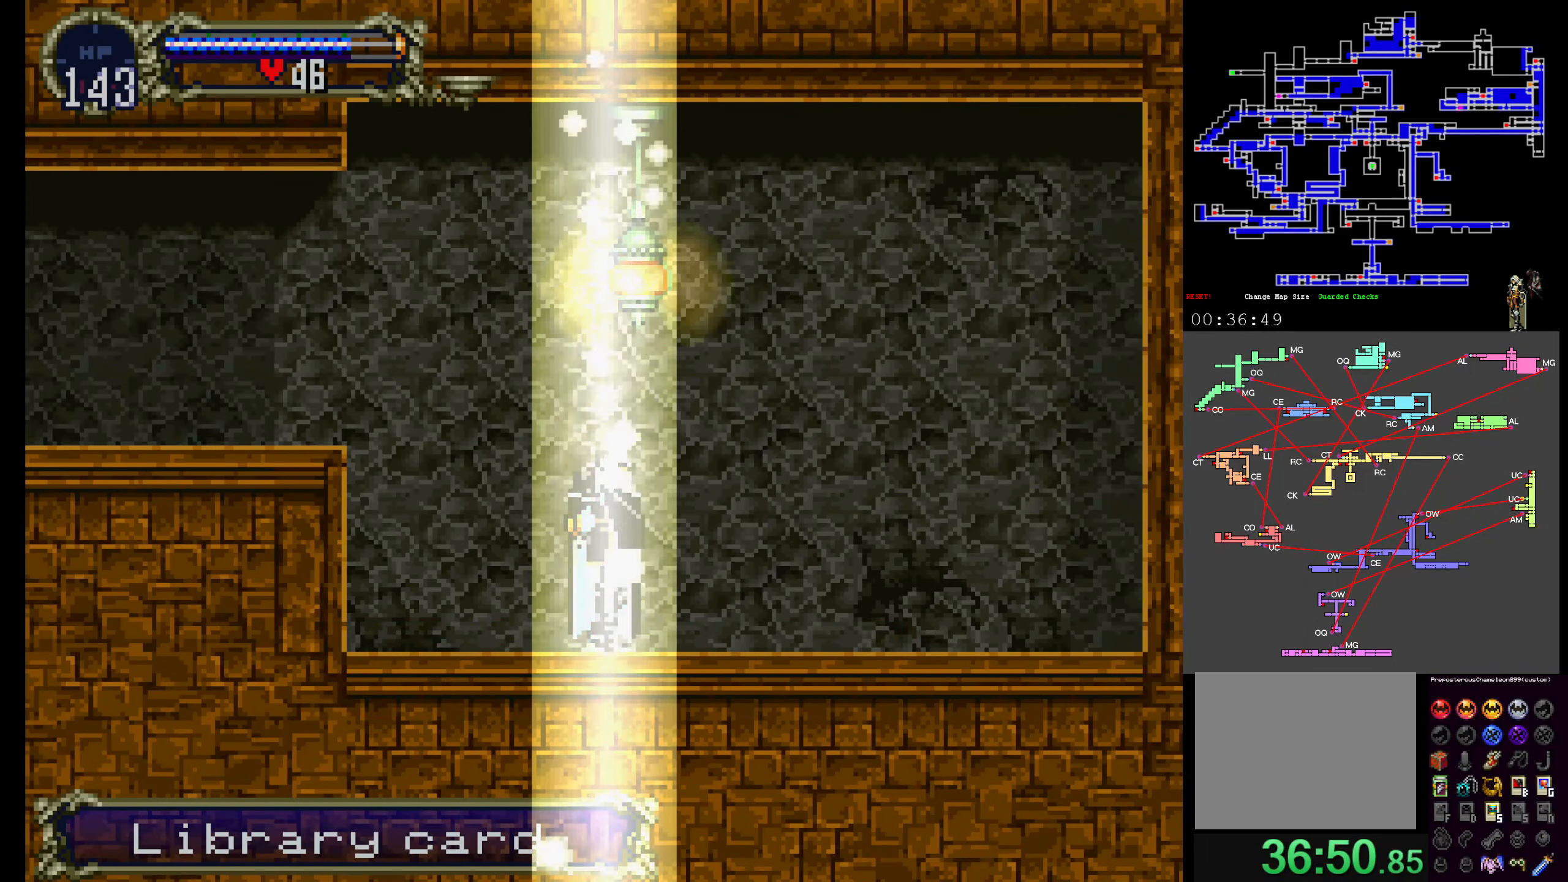
{"buttons": [], "events": [[34, "SELECT", "down"], [117, "SELECT", "up"]]}
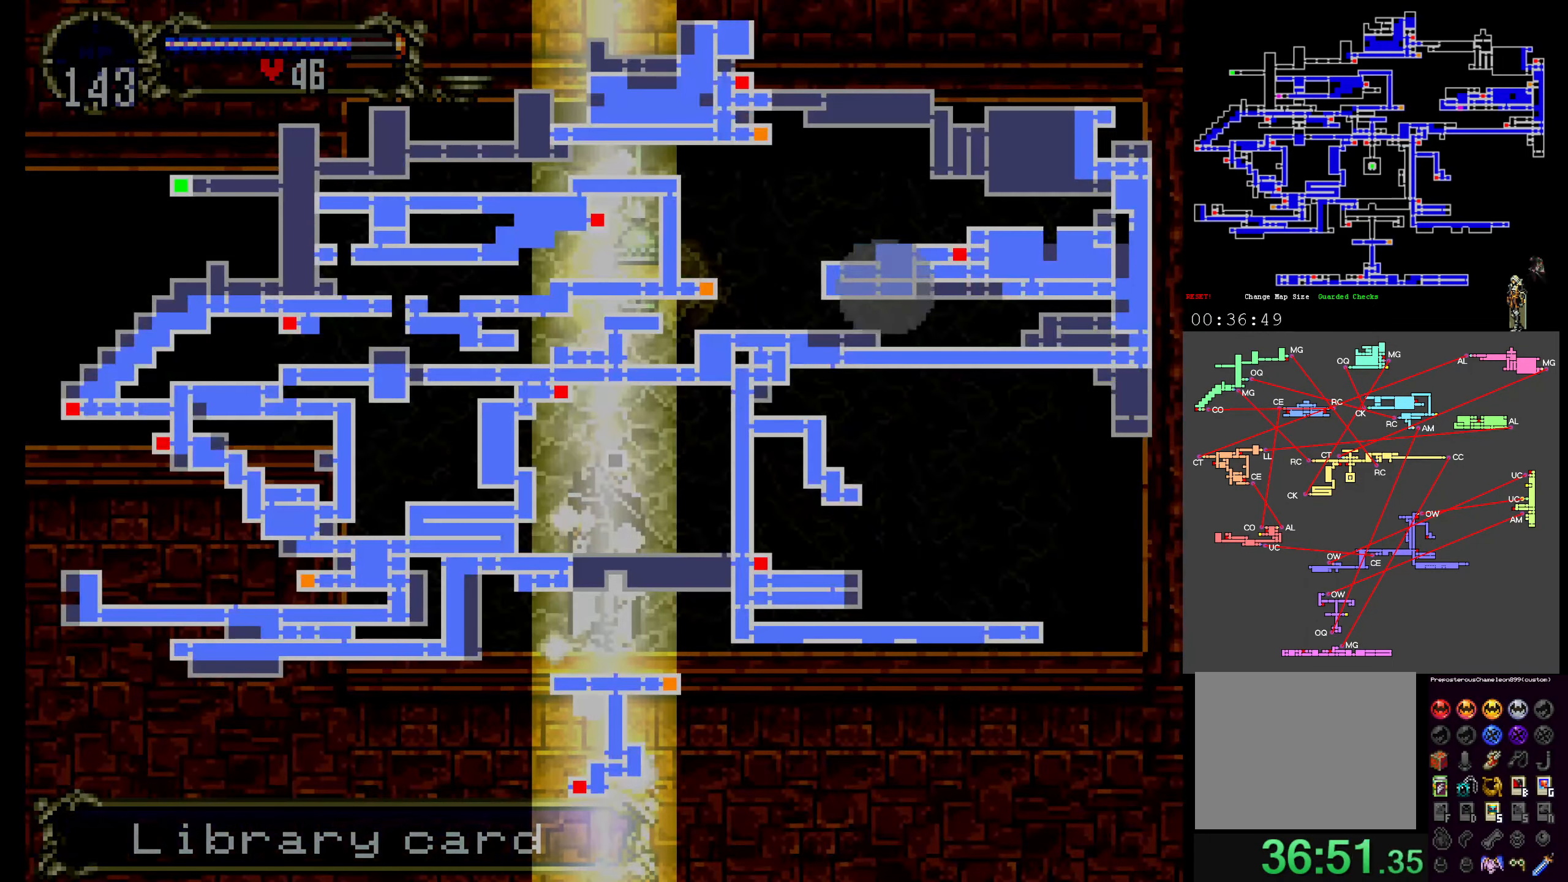
{"buttons": [], "events": []}
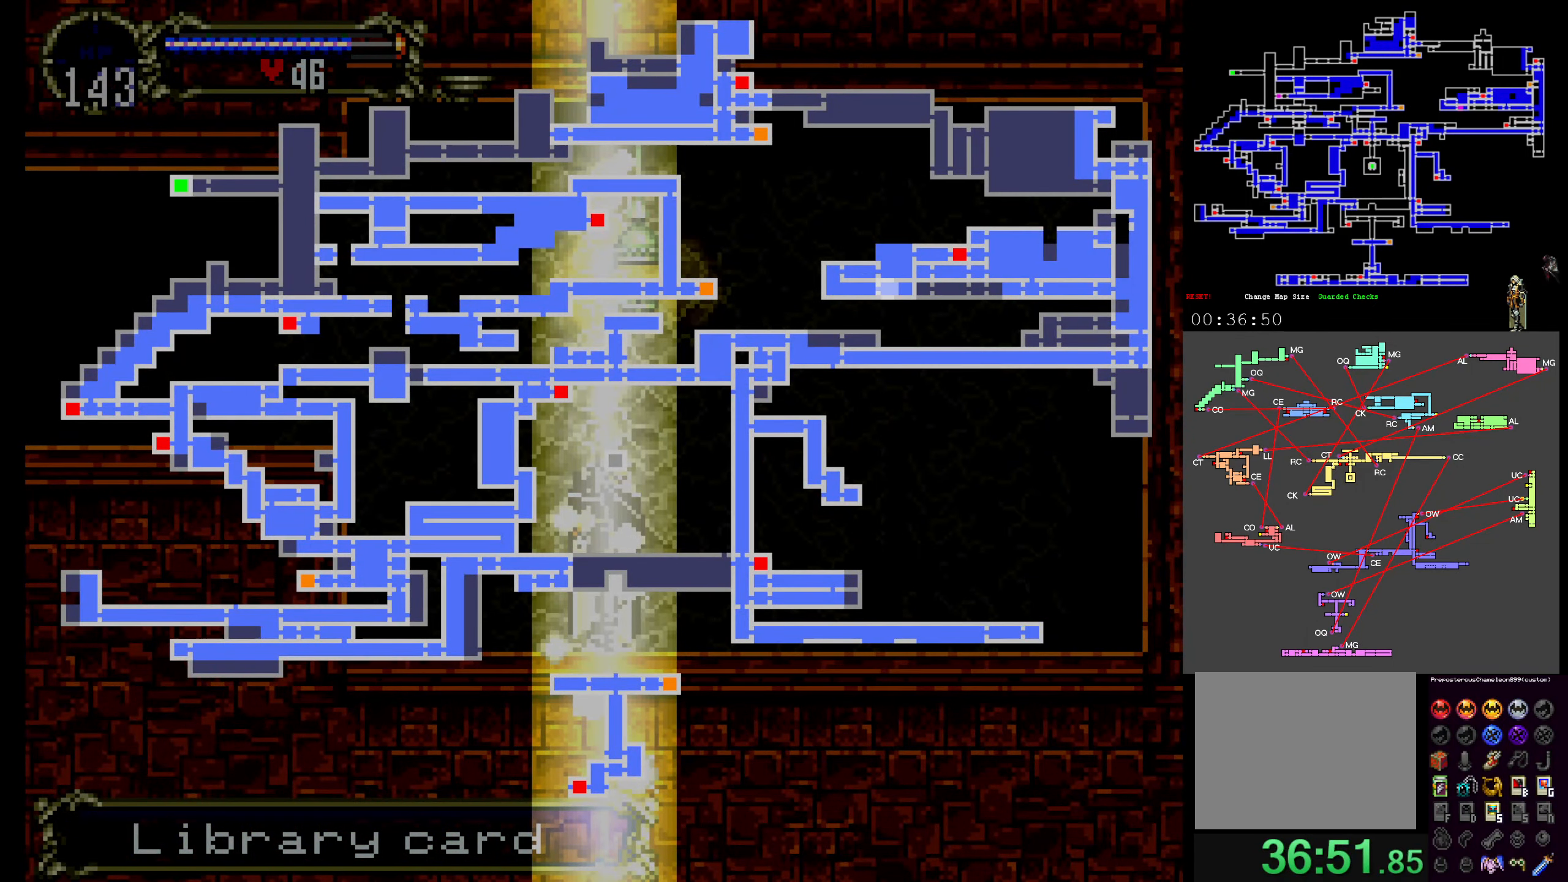
{"buttons": [], "events": []}
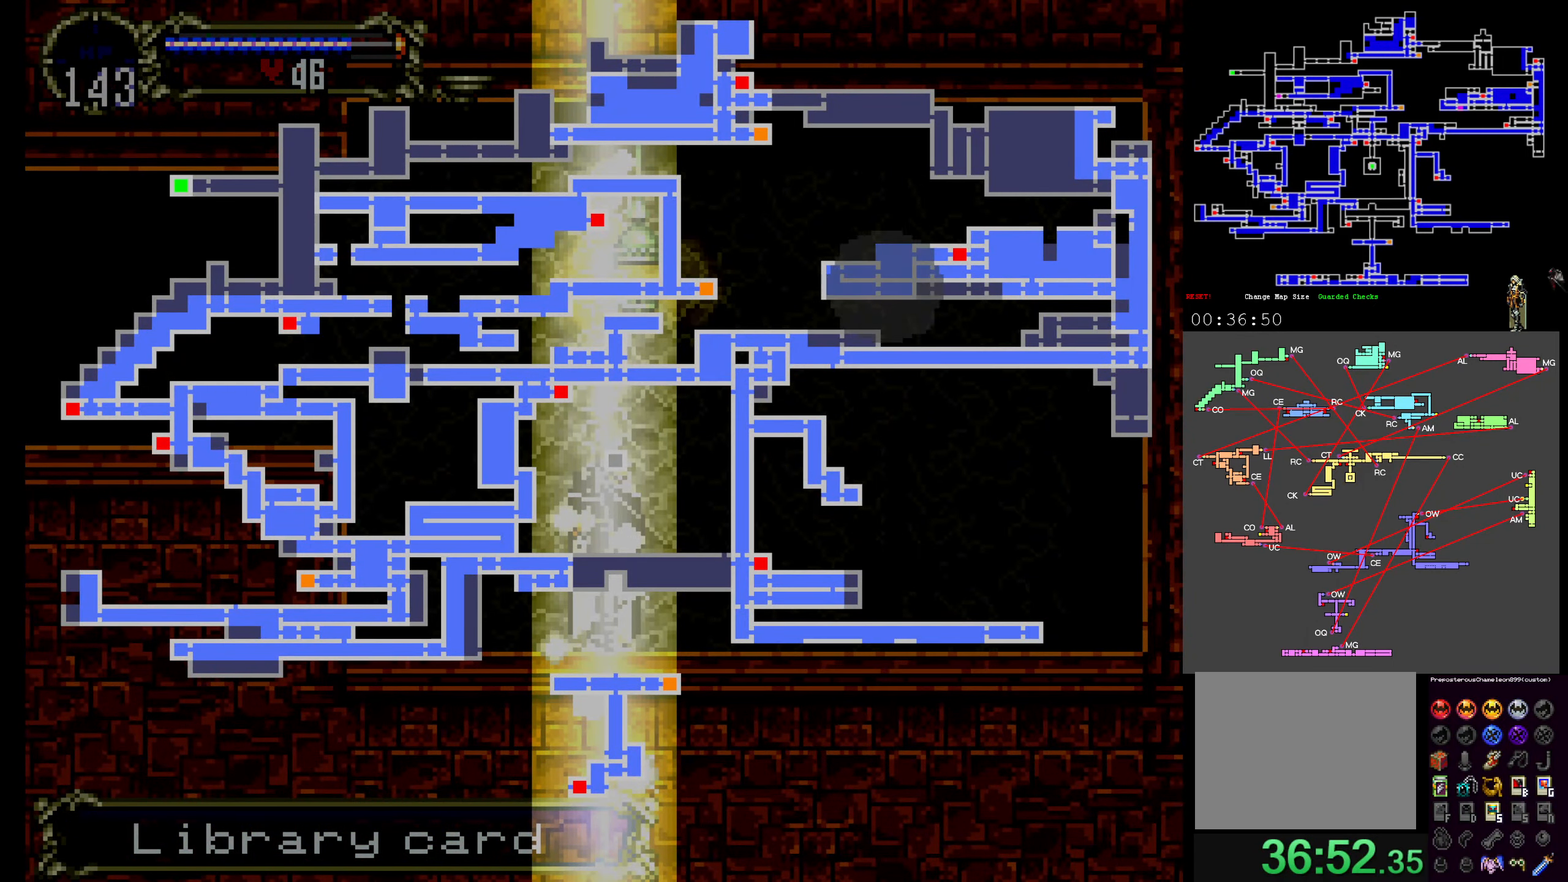
{"buttons": [], "events": []}
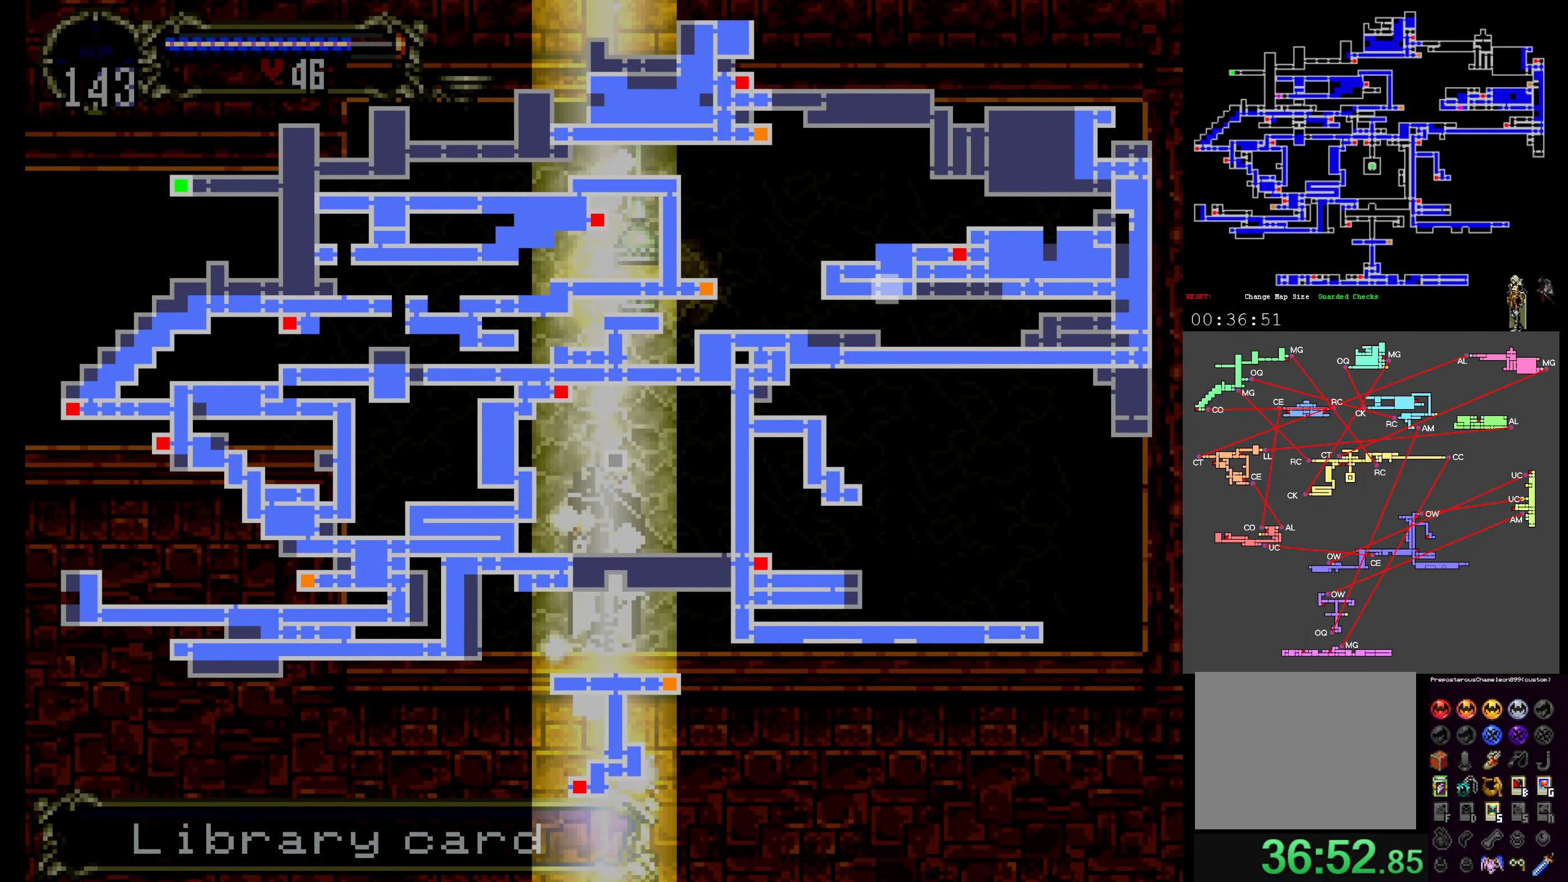
{"buttons": [], "events": [[317, "SELECT", "down"], [417, "SELECT", "up"]]}